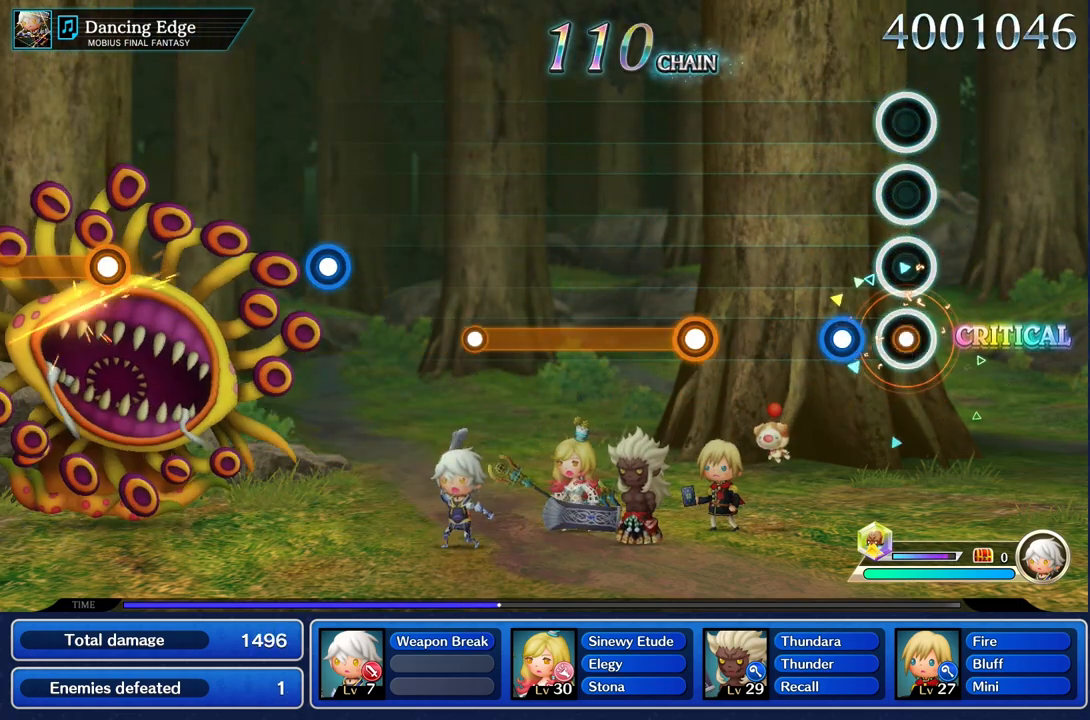
Gameplay with a controller (PlayStation layout); each line is a JSON object with the inputs held at the frame after it. "events" lists button and stick changes between this image and that frame as [ms after this image, input, new state], when the widget could be followed in between. Not read: CIRCLE CROSS L3 R3 SQUARE.
{"buttons": [], "left_stick": "center", "right_stick": "center", "events": [[183, "R1", "down"], [300, "R1", "up"]]}
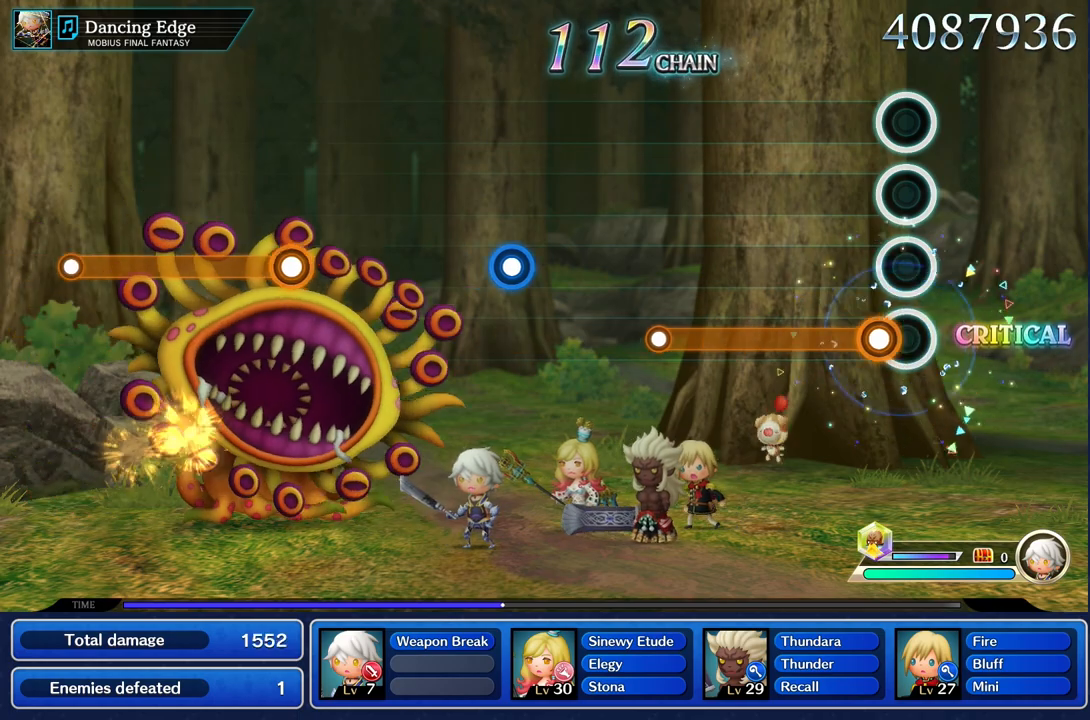
{"buttons": ["R1"], "left_stick": "center", "right_stick": "center", "events": [[100, "R1", "down"]]}
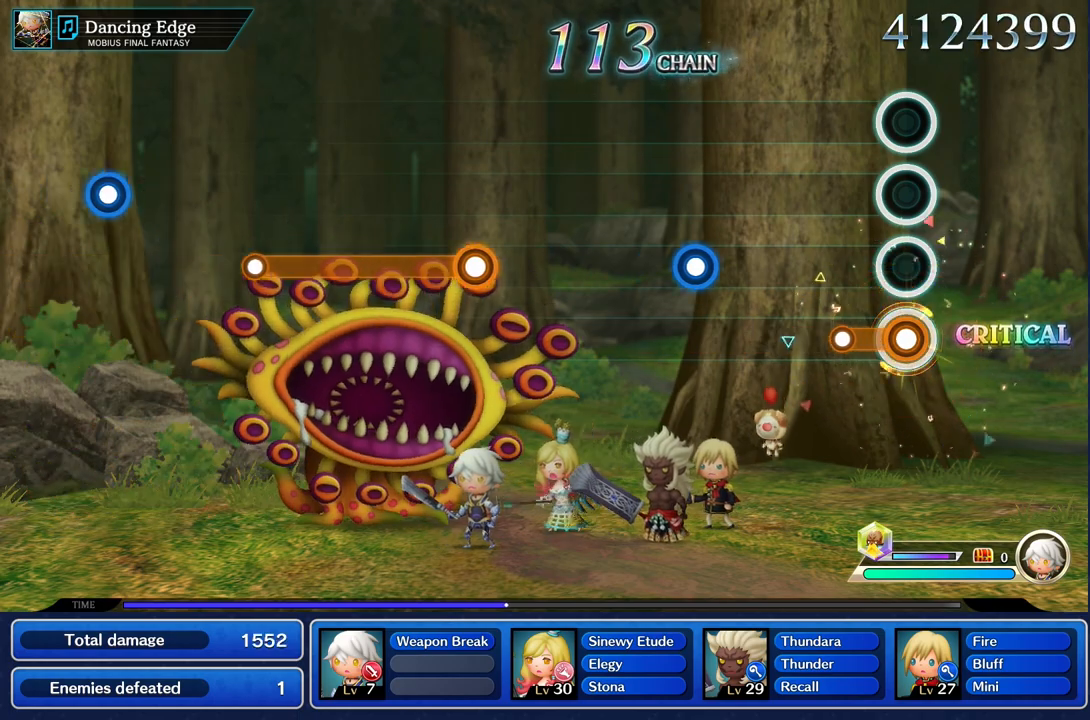
{"buttons": [], "left_stick": "center", "right_stick": "center", "events": [[200, "R1", "up"]]}
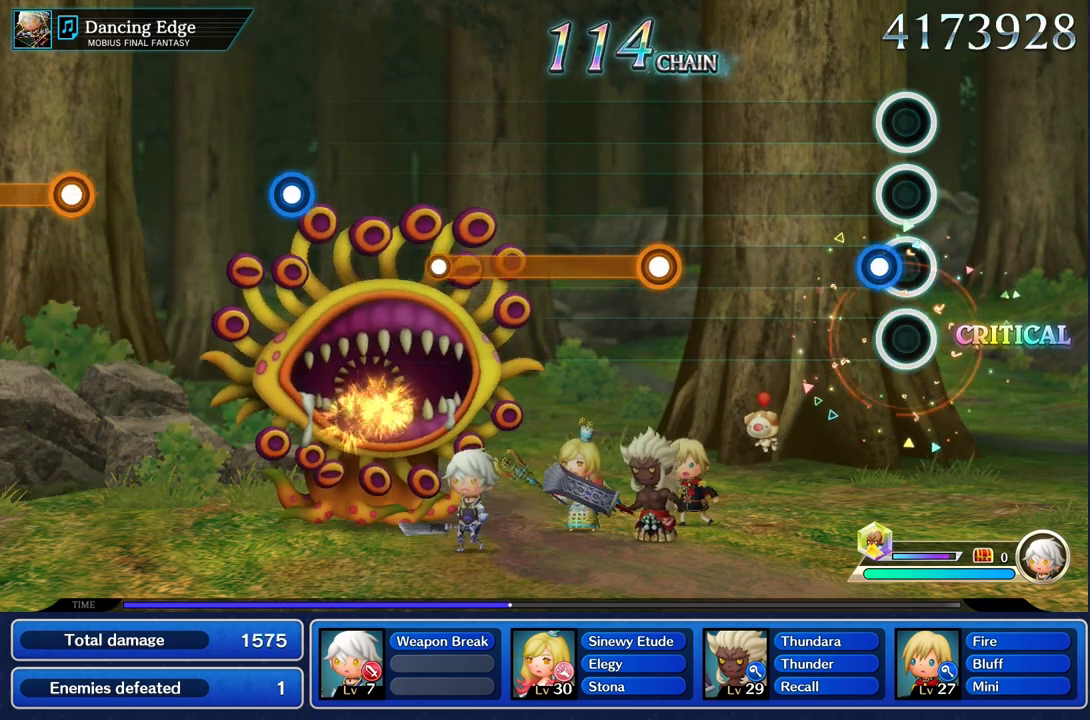
{"buttons": [], "left_stick": "center", "right_stick": "center", "events": [[100, "R1", "down"], [234, "R1", "up"]]}
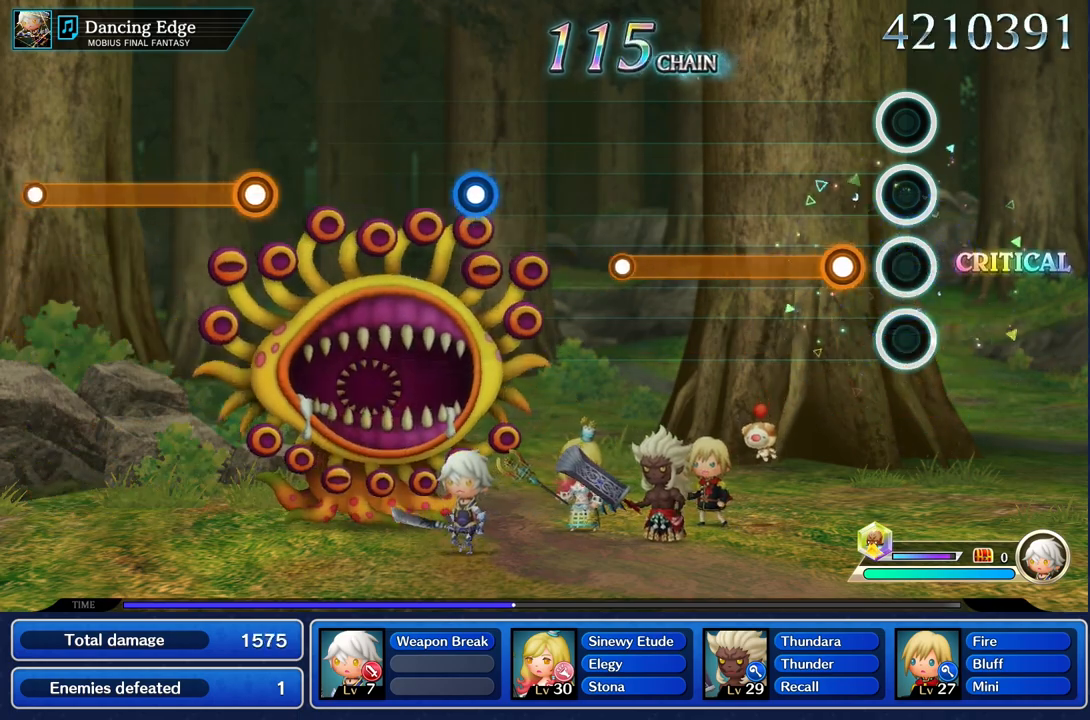
{"buttons": ["R1"], "left_stick": "center", "right_stick": "center", "events": [[200, "R1", "down"]]}
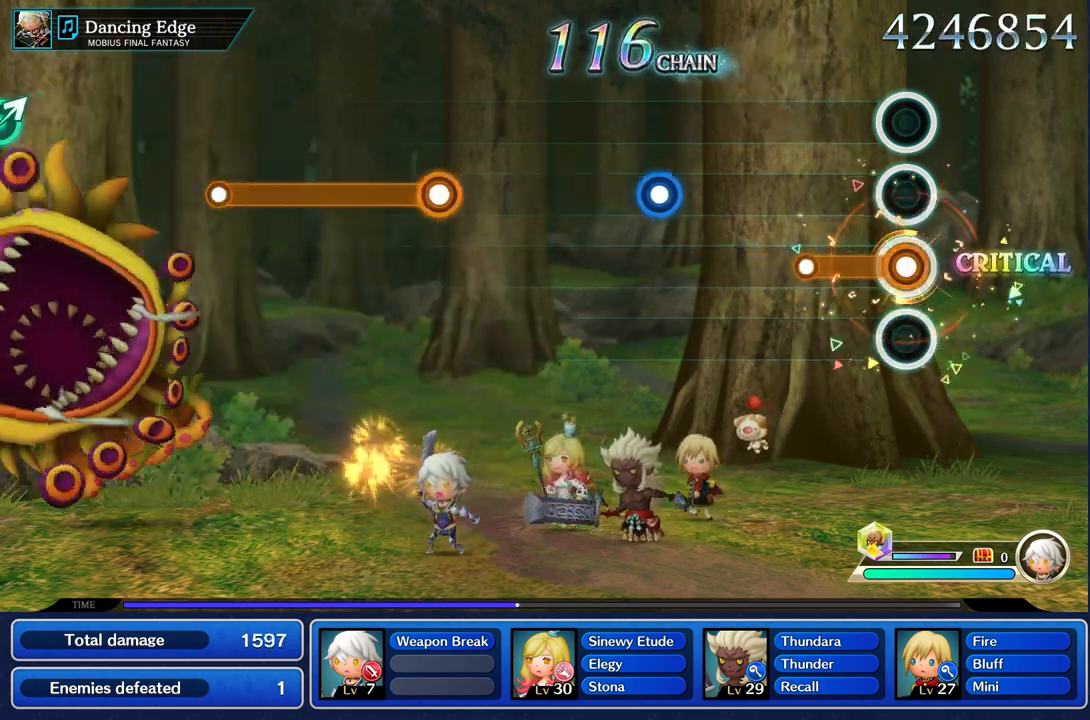
{"buttons": [], "left_stick": "center", "right_stick": "center", "events": [[300, "R1", "up"]]}
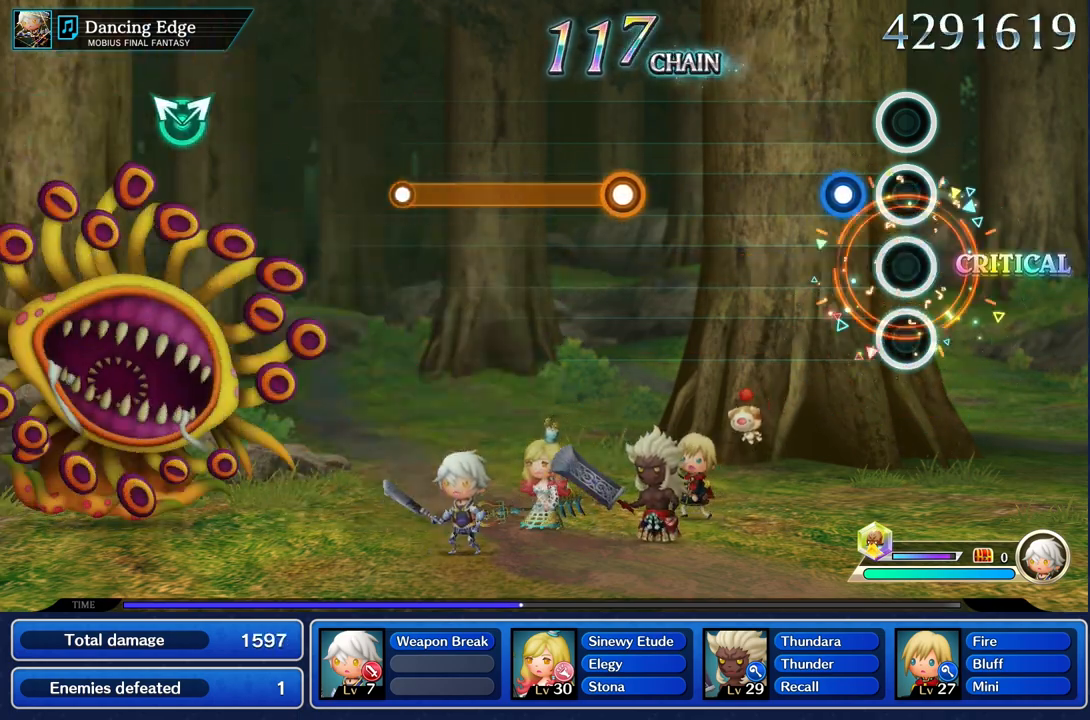
{"buttons": [], "left_stick": "center", "right_stick": "center", "events": [[183, "R1", "down"], [283, "R1", "up"]]}
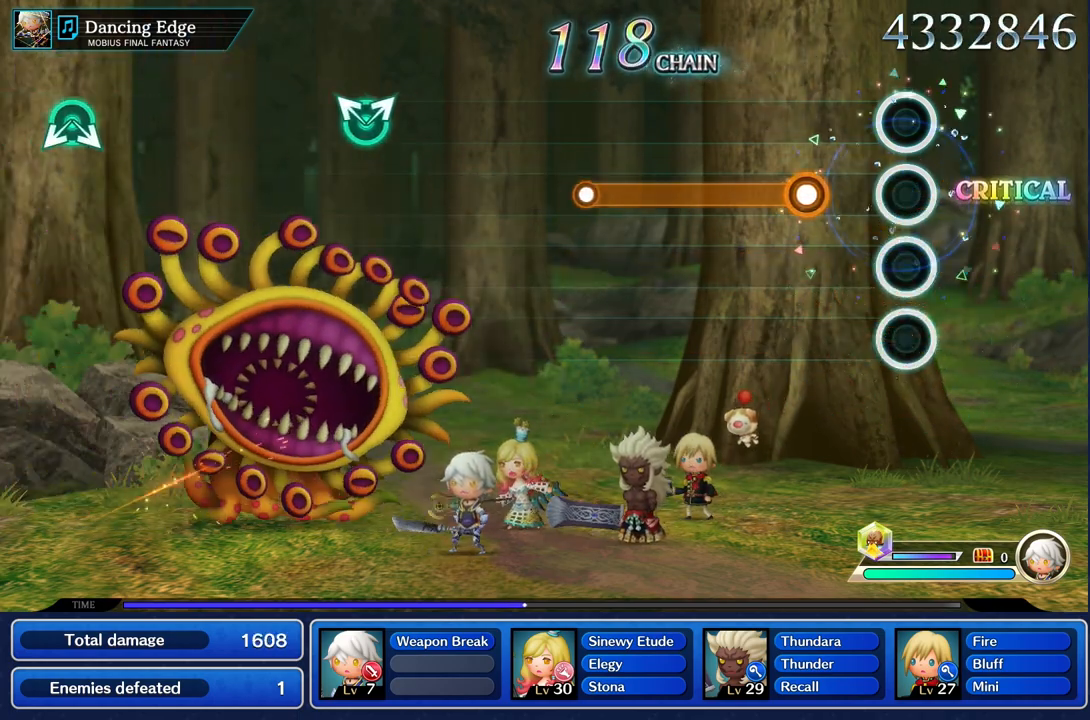
{"buttons": ["R1"], "left_stick": "center", "right_stick": "center", "events": [[300, "R1", "down"]]}
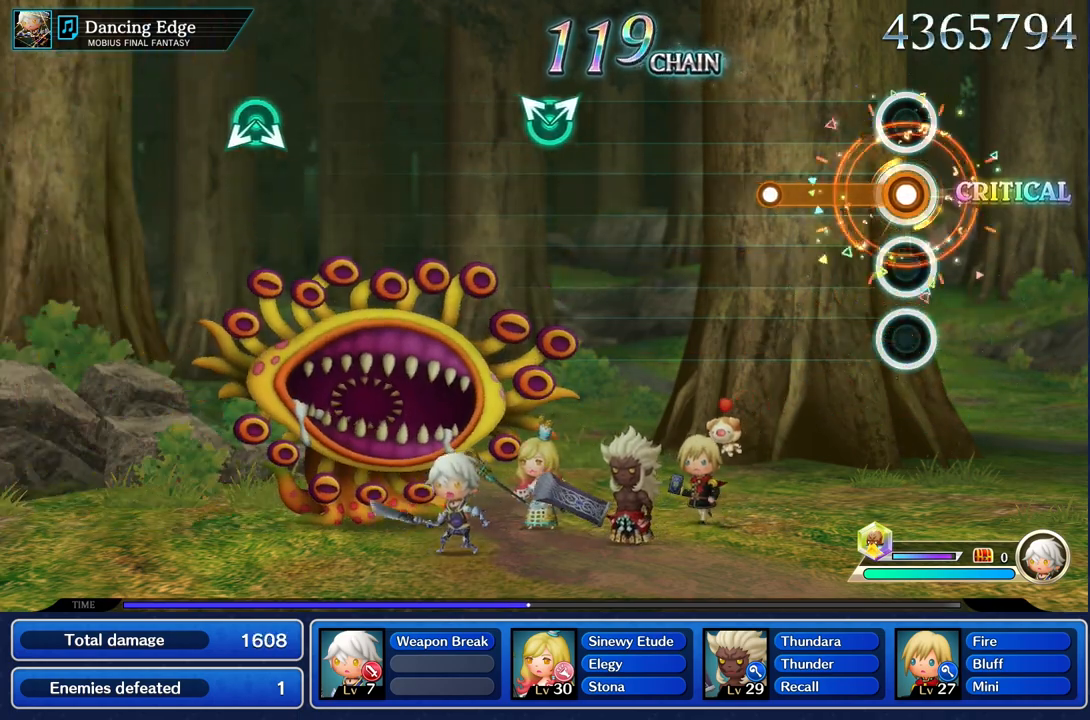
{"buttons": [], "left_stick": "center", "right_stick": "center", "events": [[400, "R1", "up"]]}
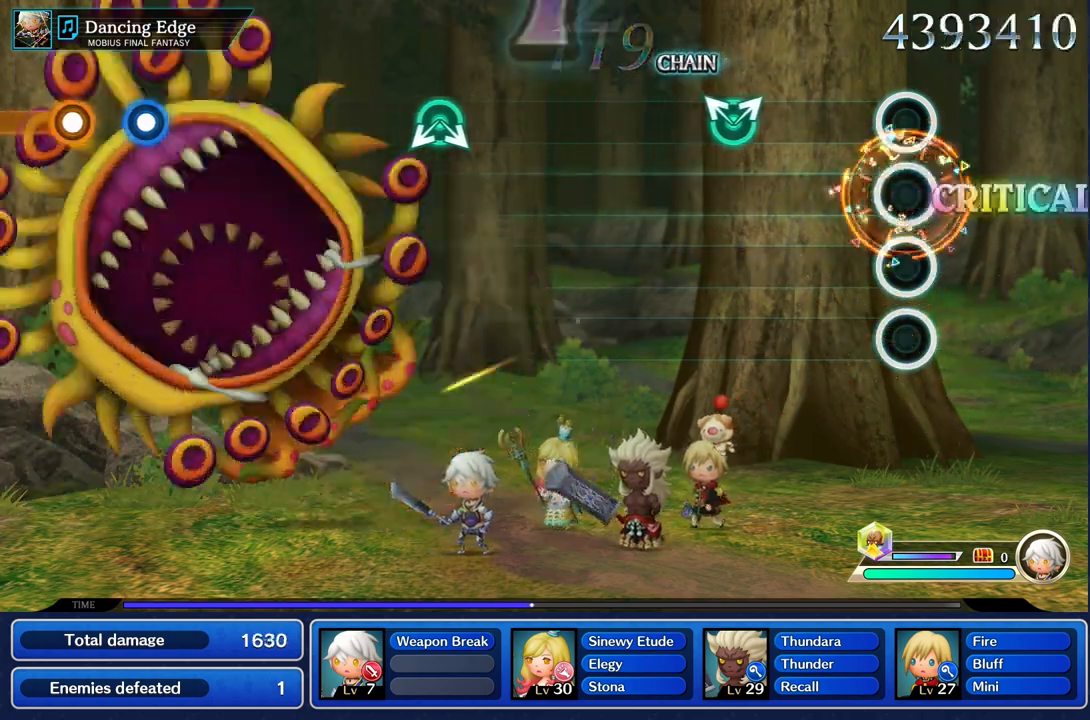
{"buttons": [], "left_stick": "up", "right_stick": "up", "events": [[501, "left_stick", "up"], [501, "right_stick", "up"]]}
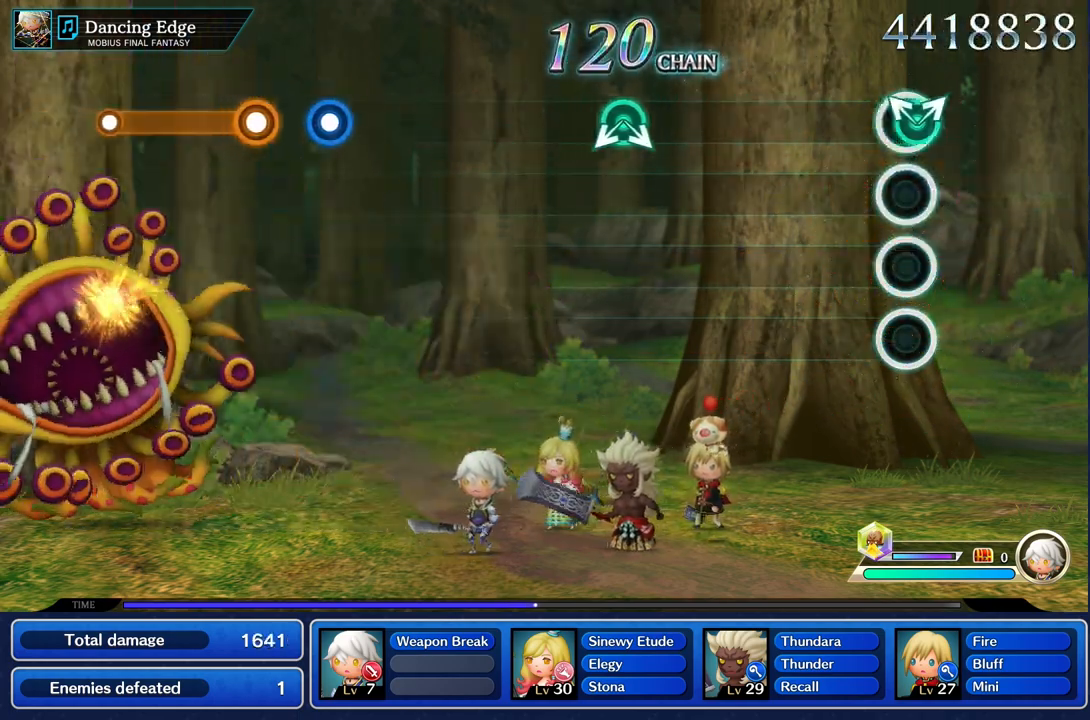
{"buttons": [], "left_stick": "center", "right_stick": "center", "events": [[116, "left_stick", "center"], [116, "right_stick", "center"]]}
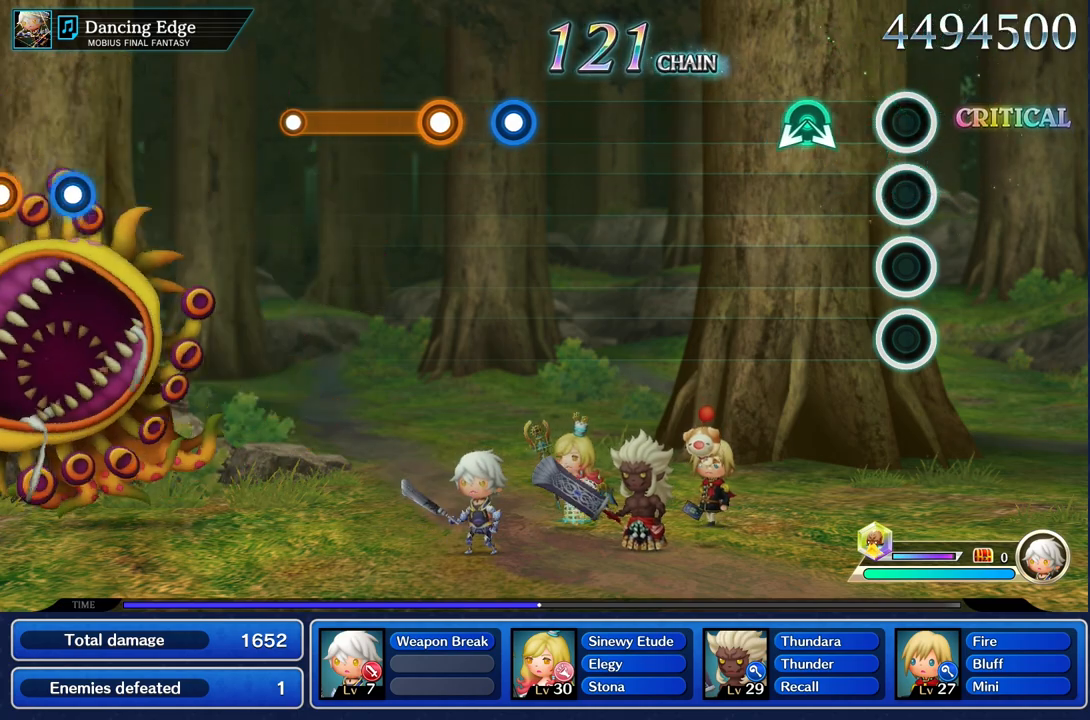
{"buttons": [], "left_stick": "center", "right_stick": "center"}
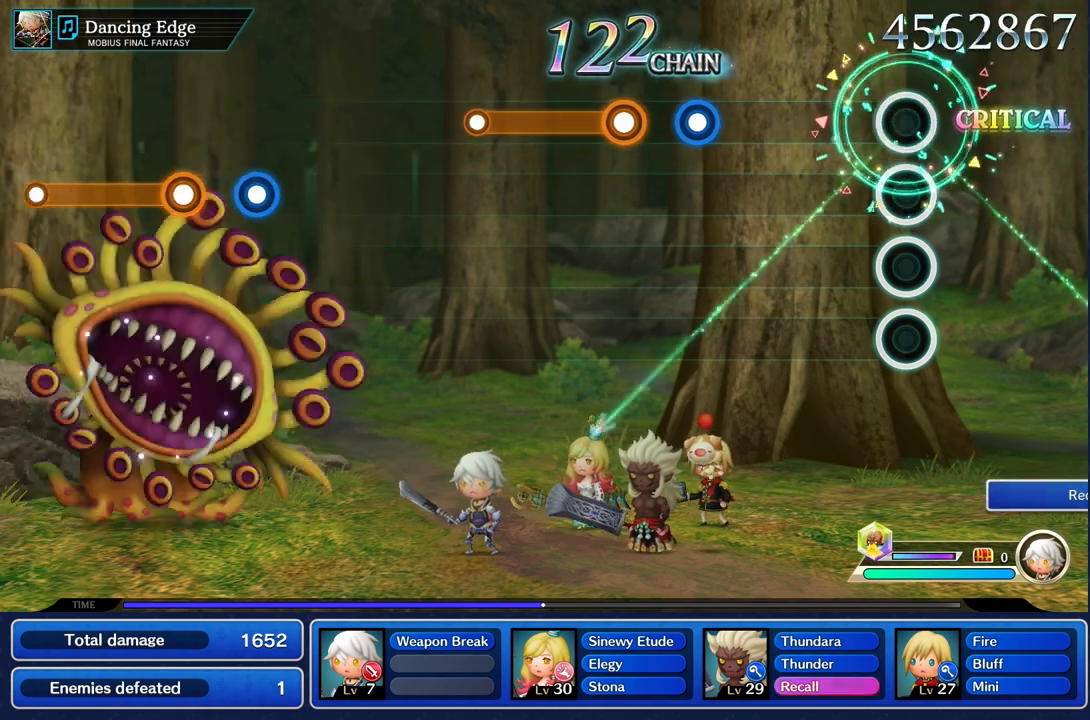
{"buttons": [], "left_stick": "center", "right_stick": "center", "events": []}
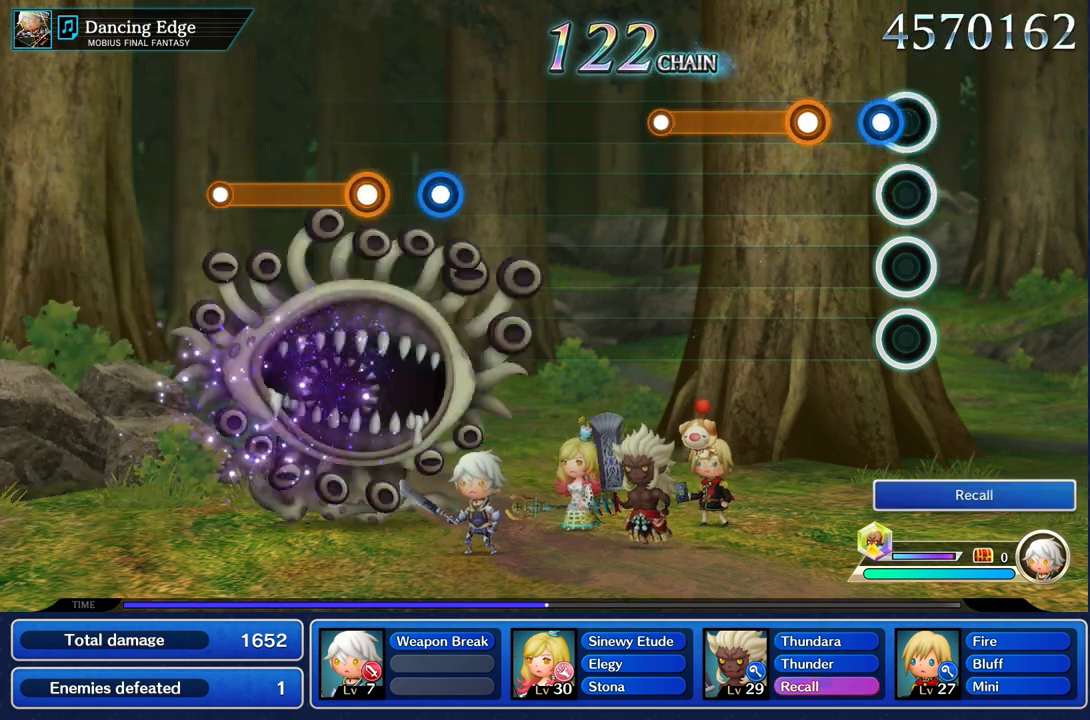
{"buttons": ["R1"], "left_stick": "center", "right_stick": "center", "events": [[100, "R1", "down"], [200, "R1", "up"], [300, "R1", "down"]]}
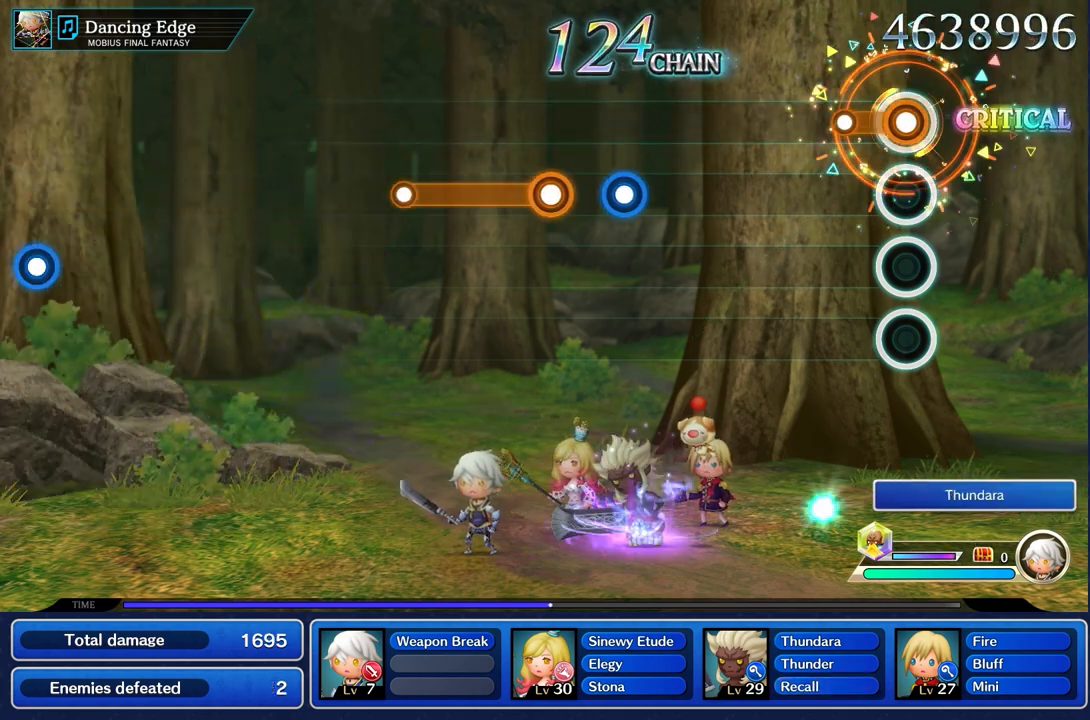
{"buttons": [], "left_stick": "center", "right_stick": "center", "events": [[216, "R1", "up"]]}
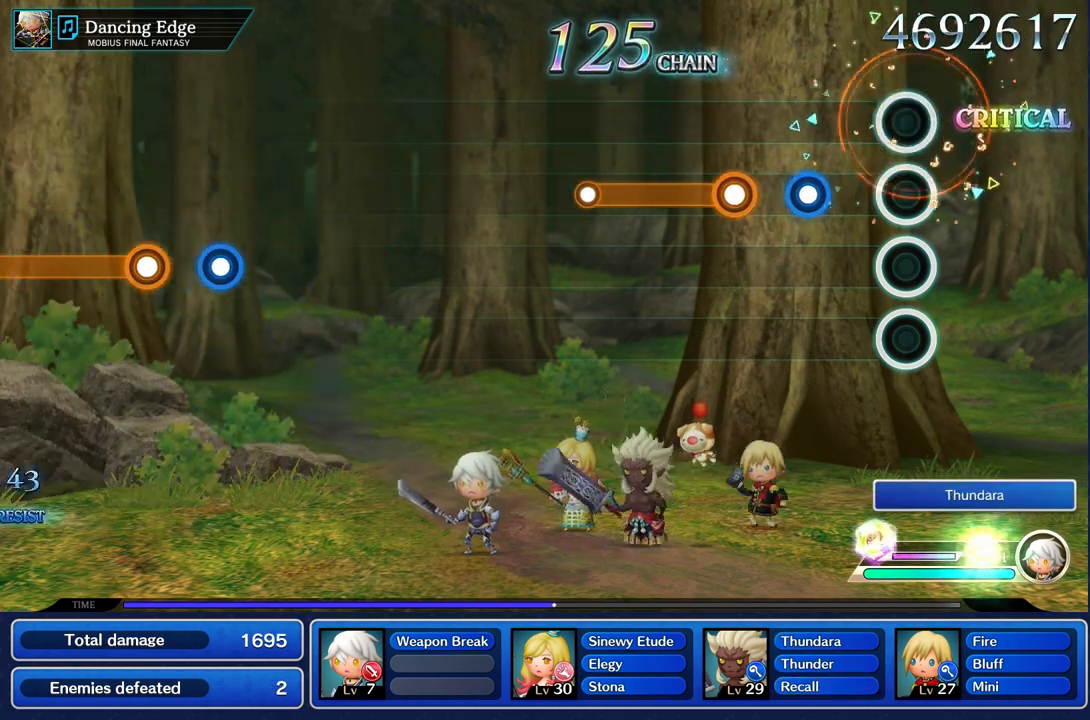
{"buttons": ["R1"], "left_stick": "center", "right_stick": "center", "events": [[300, "R1", "down"], [384, "R1", "up"], [501, "R1", "down"]]}
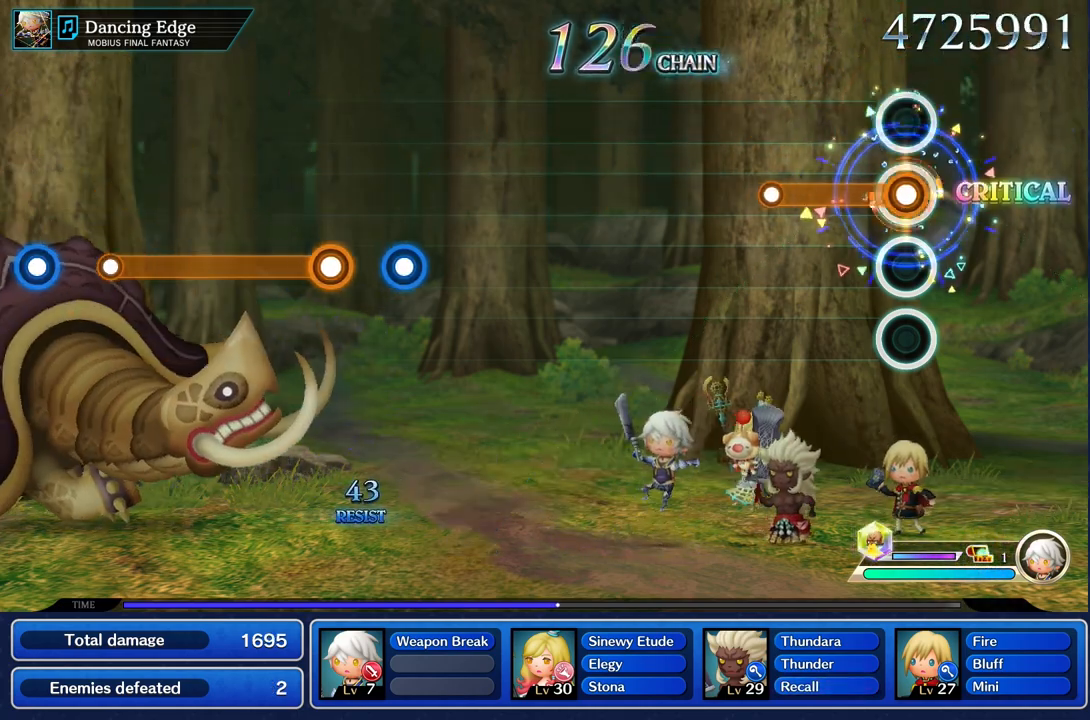
{"buttons": [], "left_stick": "center", "right_stick": "center", "events": [[383, "R1", "up"]]}
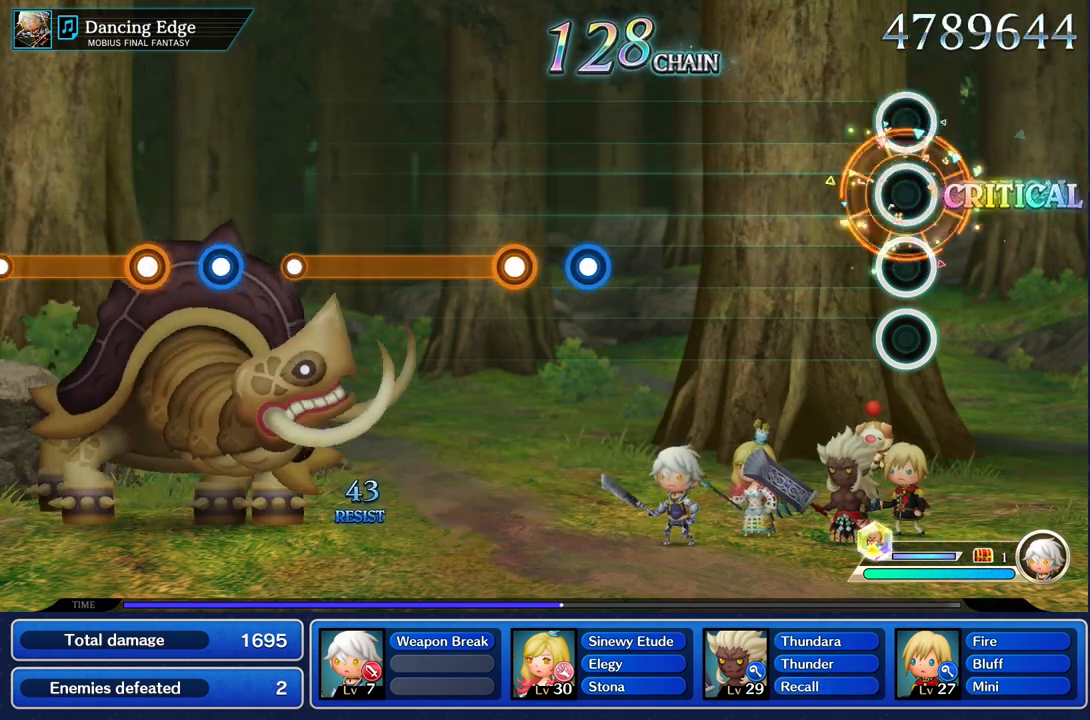
{"buttons": [], "left_stick": "center", "right_stick": "center", "events": []}
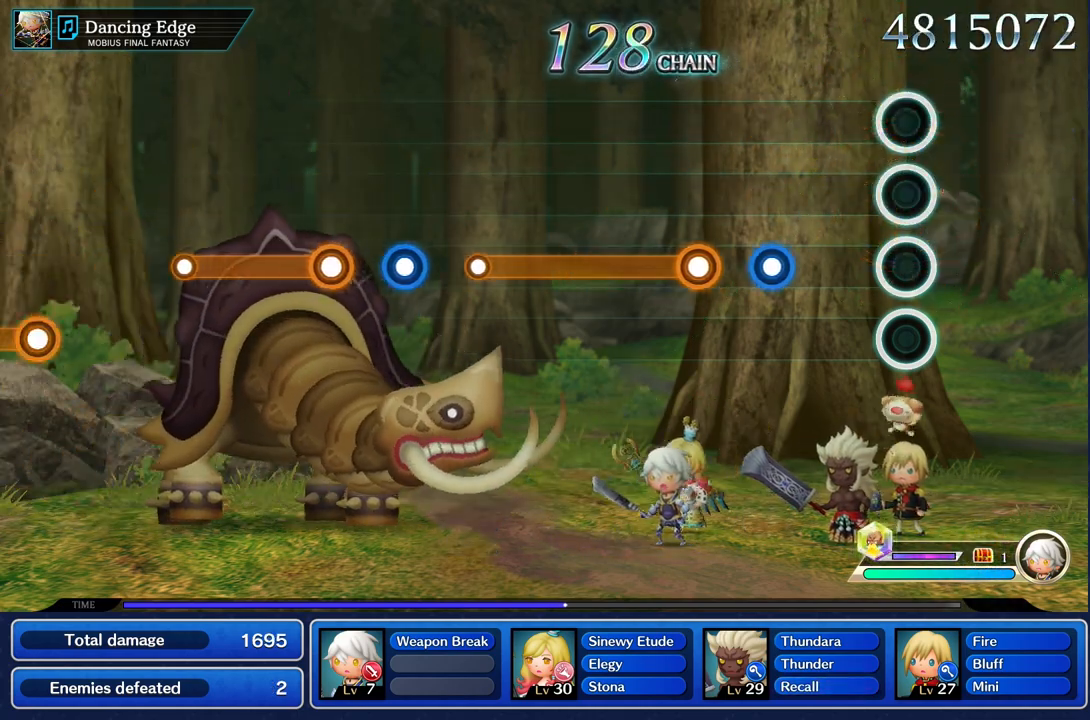
{"buttons": [], "left_stick": "center", "right_stick": "center", "events": [[383, "R1", "down"], [467, "R1", "up"]]}
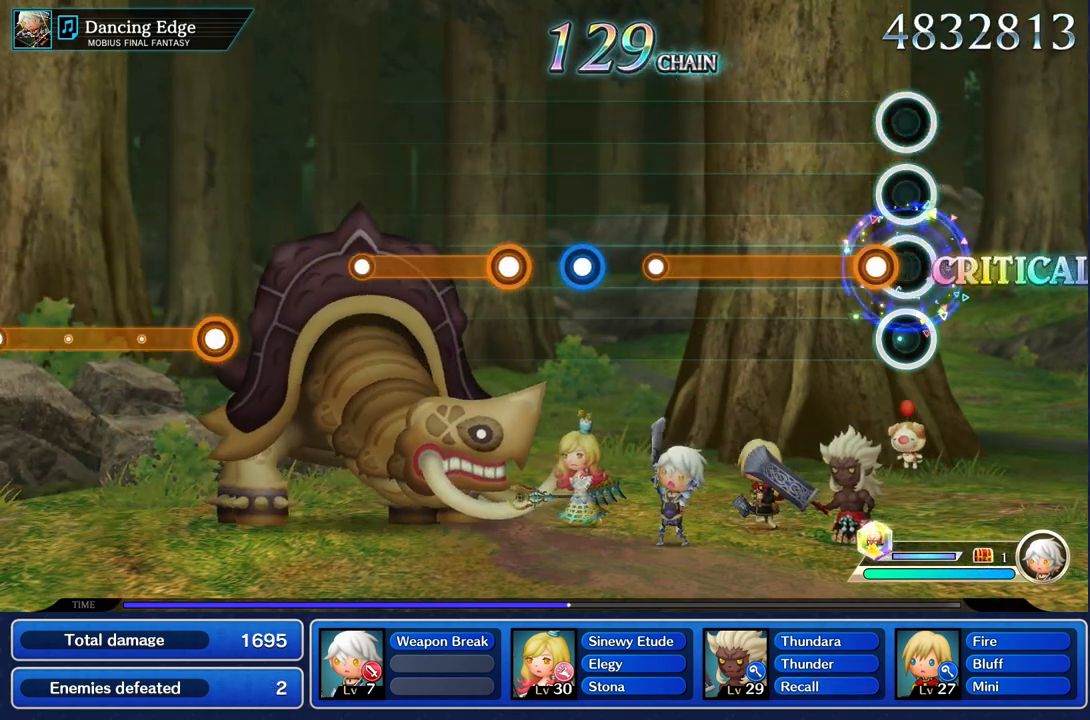
{"buttons": ["R1"], "left_stick": "center", "right_stick": "center", "events": [[100, "R1", "down"]]}
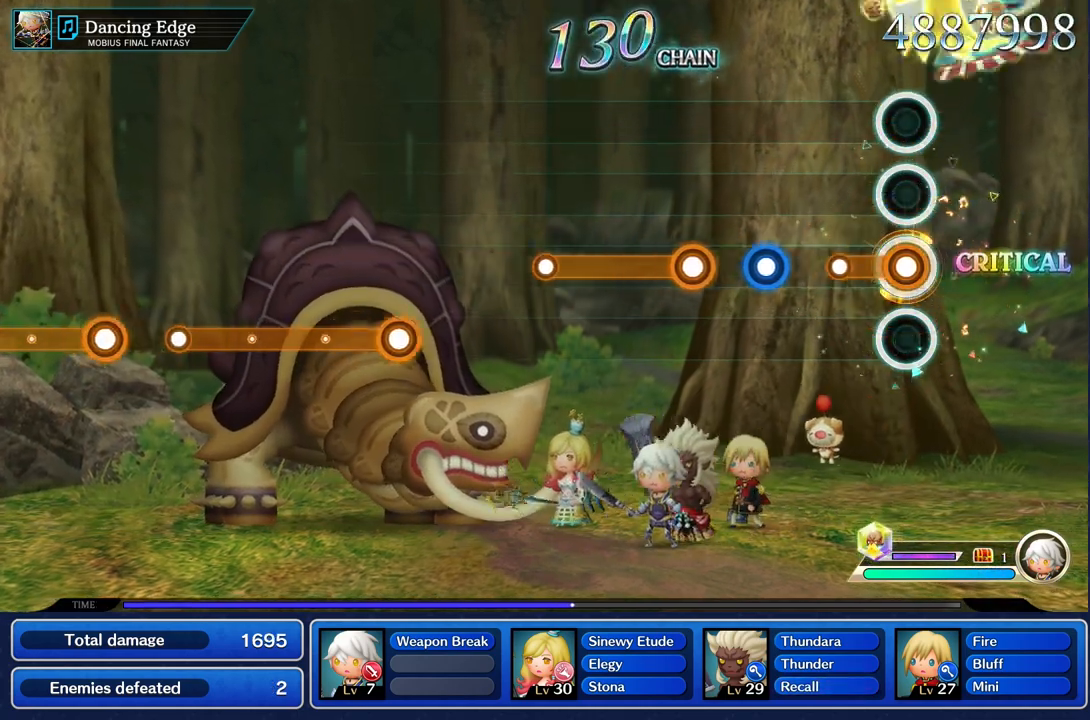
{"buttons": ["R1"], "left_stick": "center", "right_stick": "center", "events": [[267, "R1", "up"], [434, "R1", "down"]]}
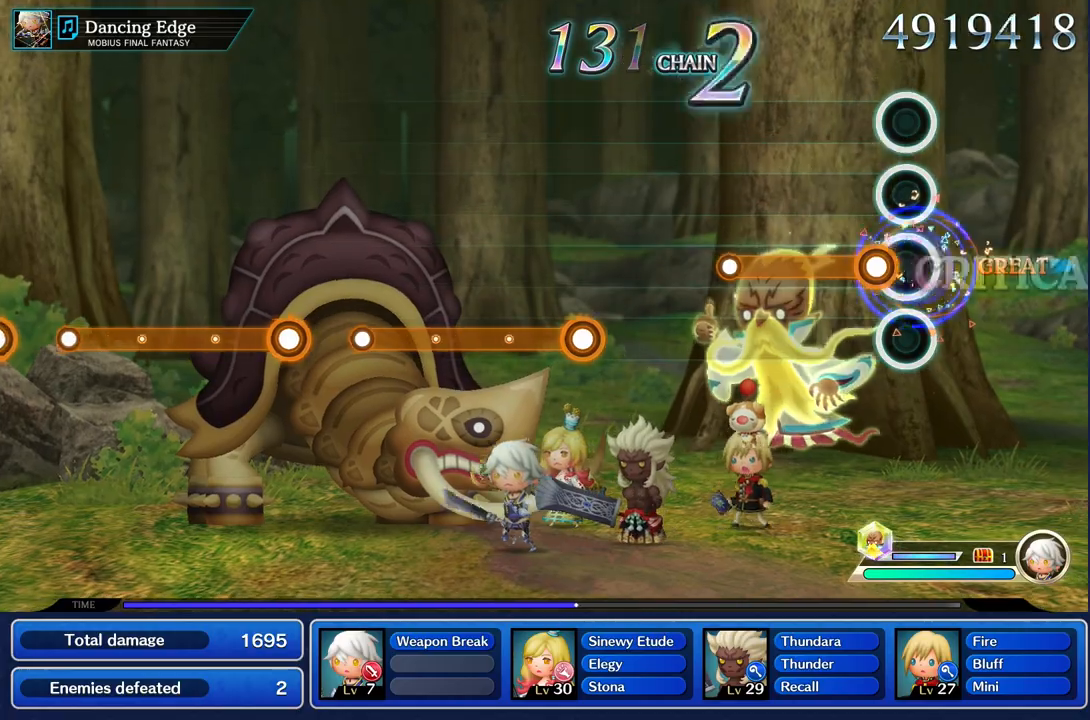
{"buttons": ["R1"], "left_stick": "center", "right_stick": "center", "events": [[34, "R1", "up"], [134, "R1", "down"]]}
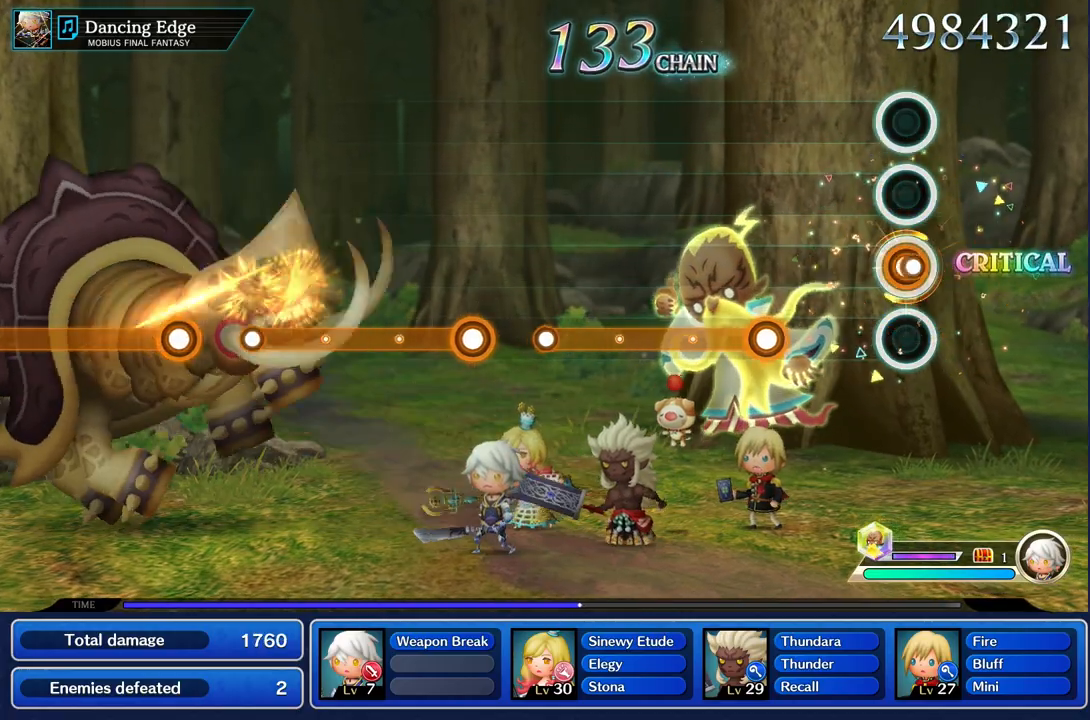
{"buttons": ["R1"], "left_stick": "center", "right_stick": "center", "events": [[17, "R1", "up"], [434, "R1", "down"]]}
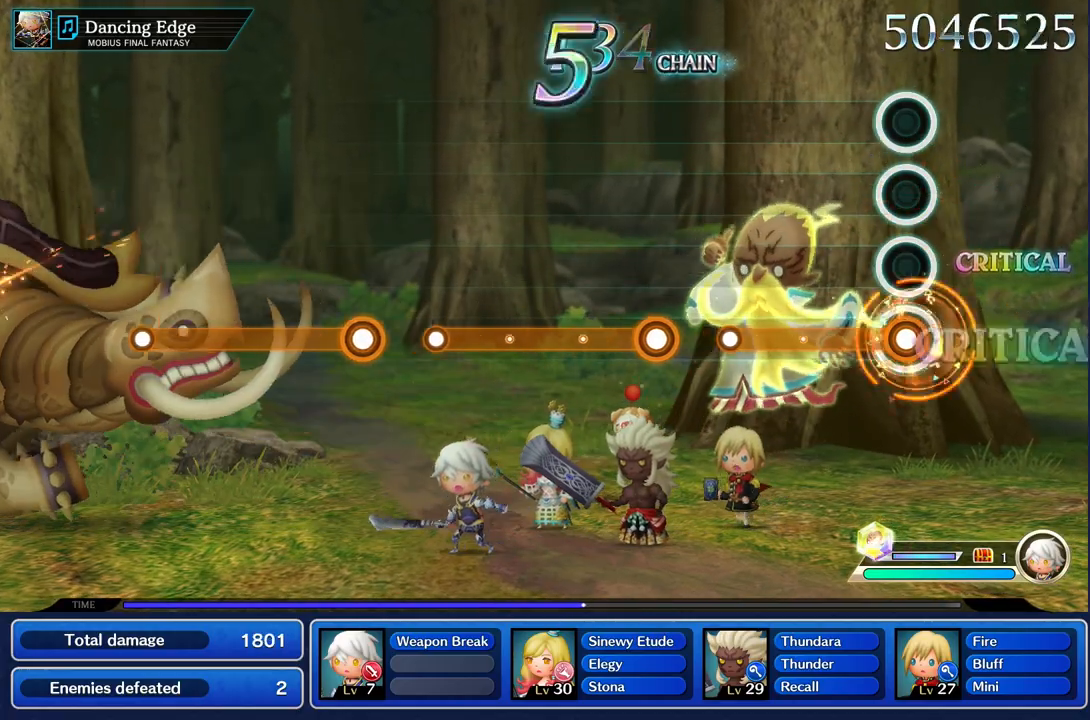
{"buttons": ["R1"], "left_stick": "center", "right_stick": "center", "events": []}
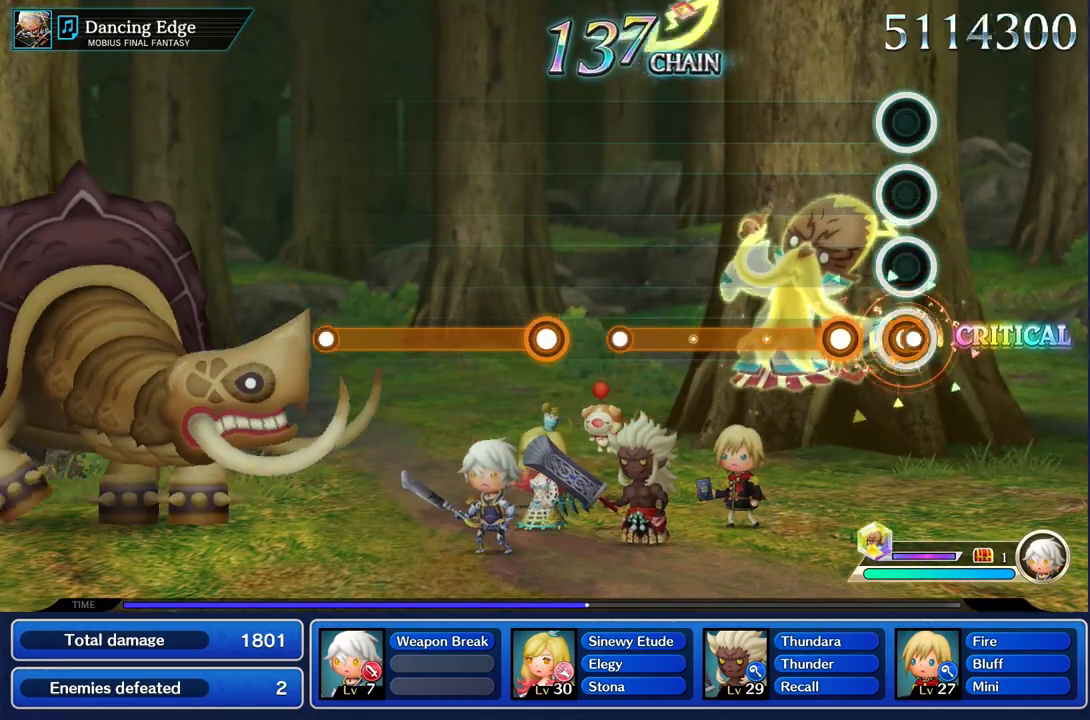
{"buttons": ["R1"], "left_stick": "center", "right_stick": "center", "events": [[17, "R1", "up"], [217, "R1", "down"]]}
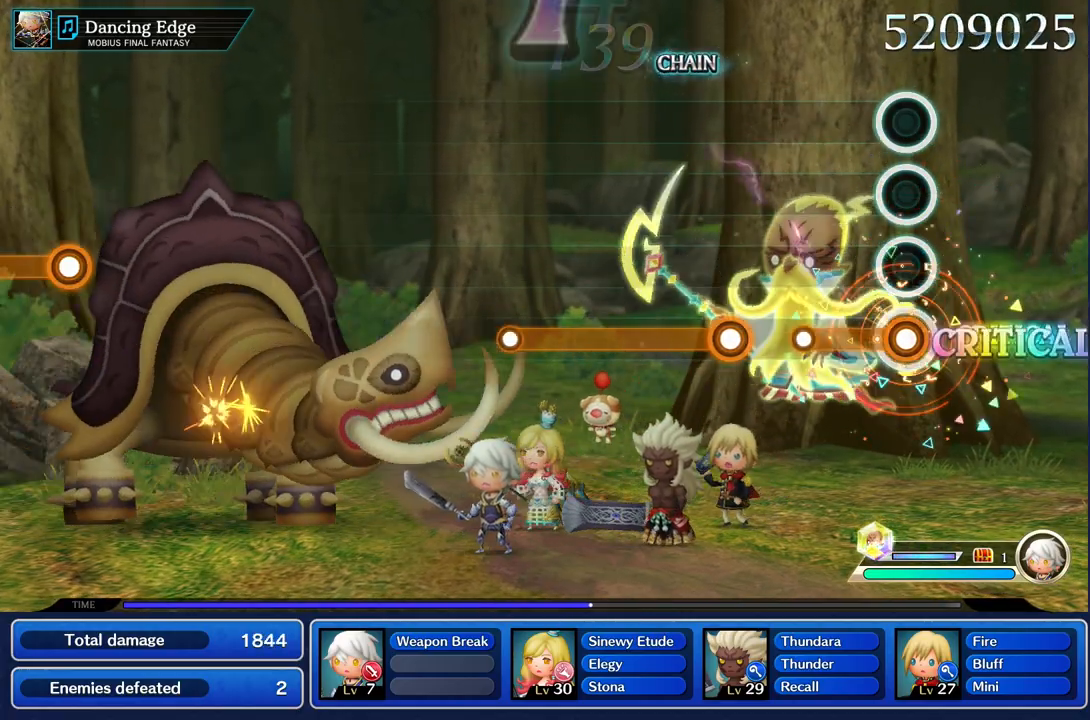
{"buttons": [], "left_stick": "center", "right_stick": "center", "events": [[351, "R1", "up"]]}
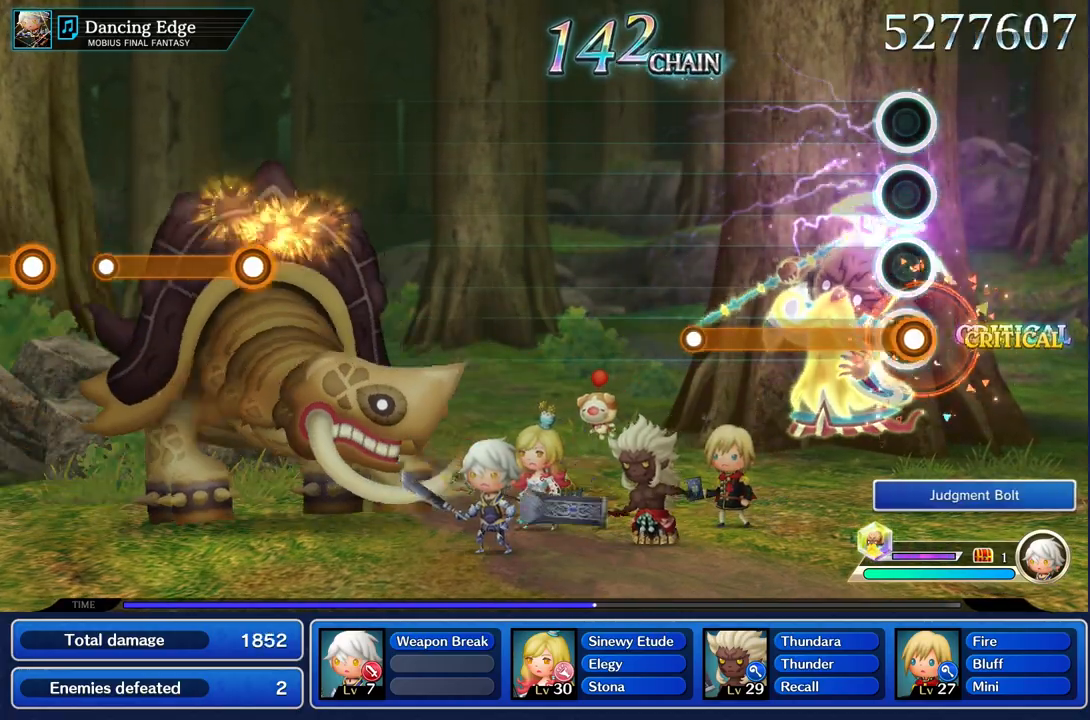
{"buttons": ["R1"], "left_stick": "center", "right_stick": "center", "events": [[17, "R1", "down"]]}
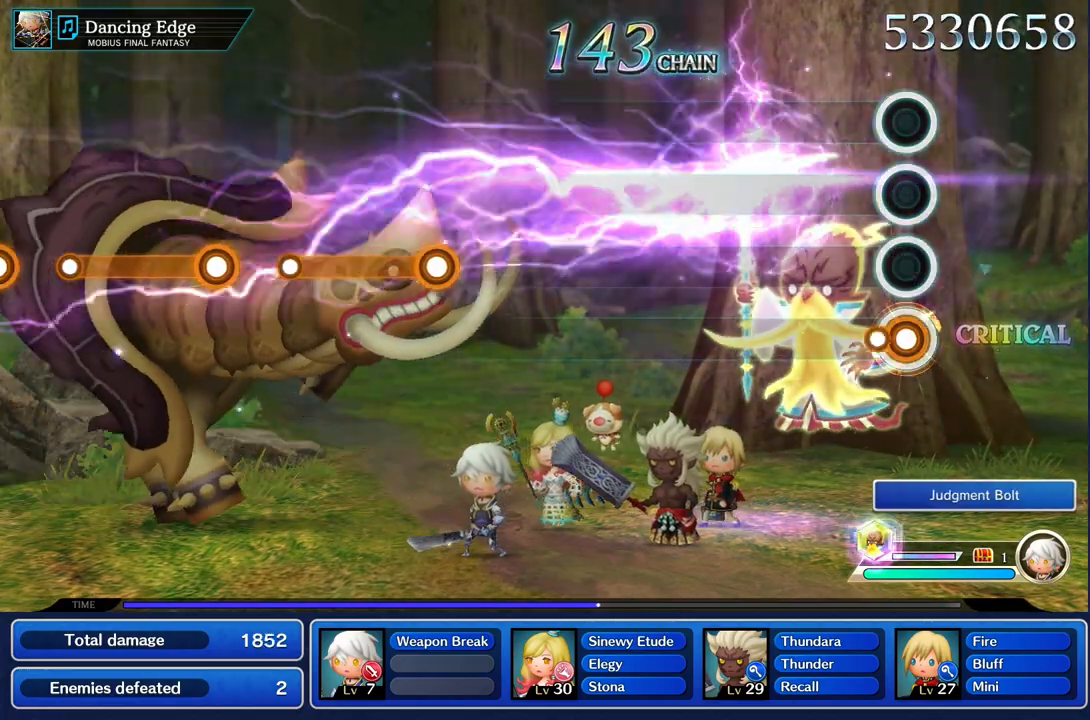
{"buttons": [], "left_stick": "center", "right_stick": "center", "events": [[117, "R1", "up"]]}
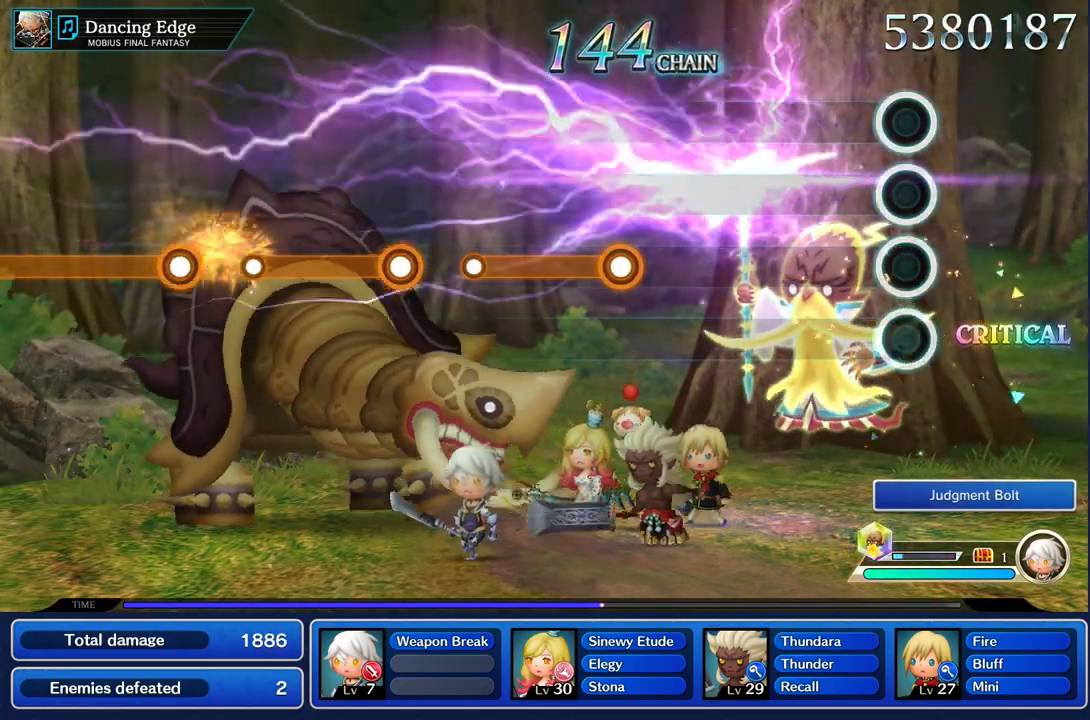
{"buttons": [], "left_stick": "center", "right_stick": "center", "events": []}